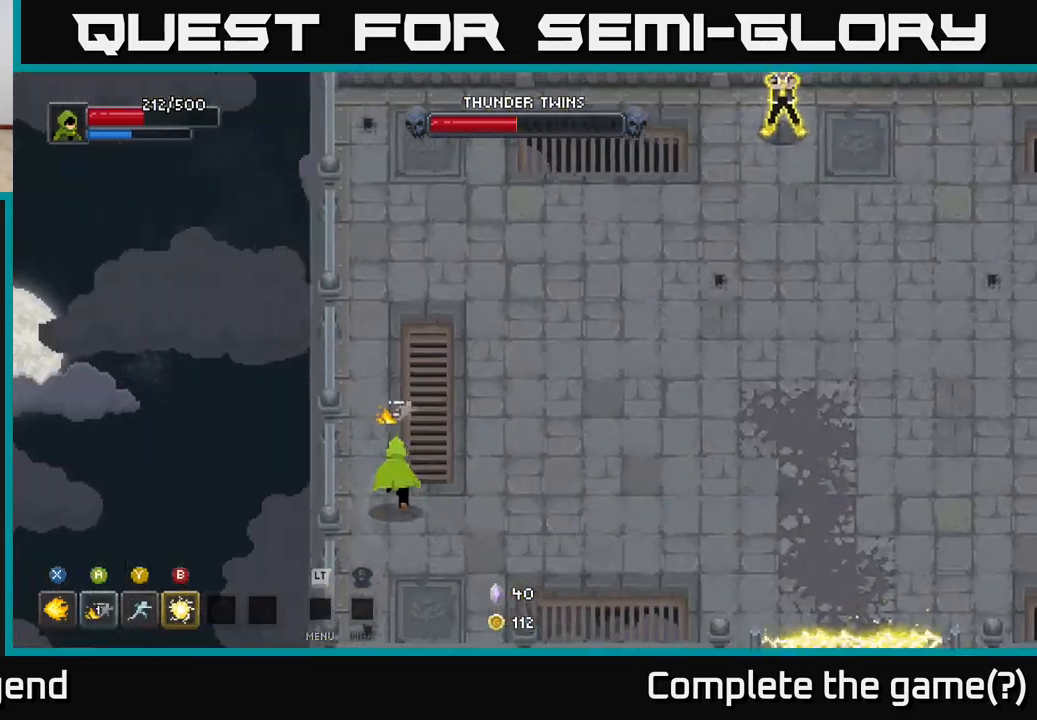
Gameplay with a controller (Xbox layout); each line is a JSON object with the inputs held at the frame after it. "events" lists button and stick changes between this image and that frame as [ms after this image, input, new state], when the widget could be followed in between.
{"buttons": [], "left_stick": "right", "right_stick": "center", "events": [[67, "left_stick", "up"], [250, "left_stick", "right"]]}
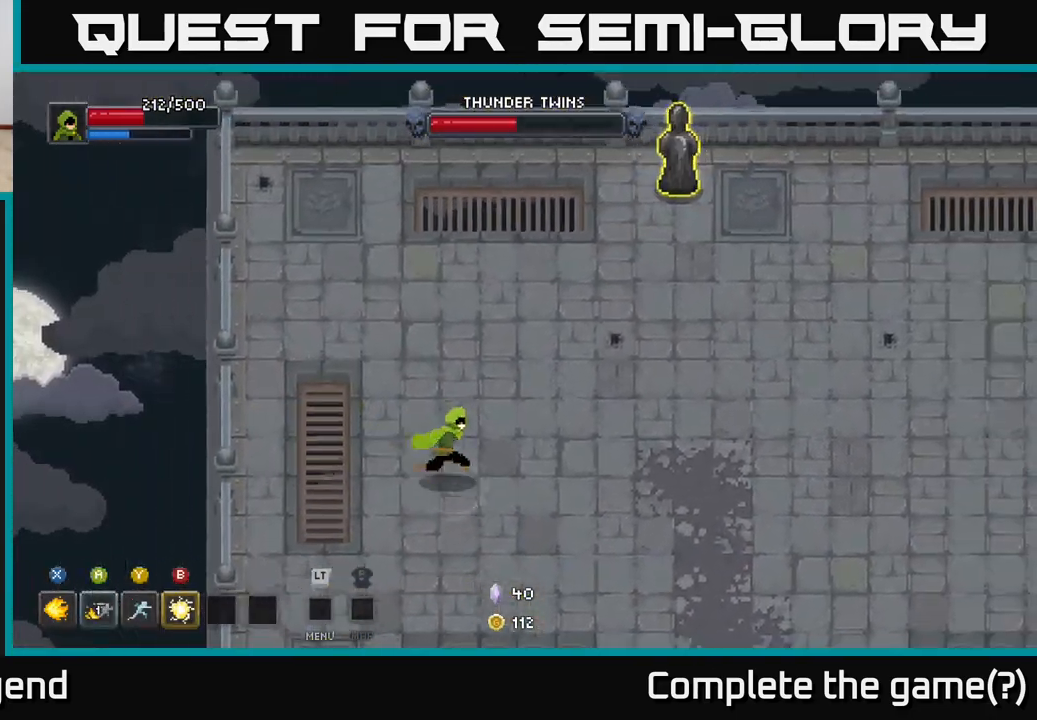
{"buttons": [], "left_stick": "up", "right_stick": "center", "events": [[83, "left_stick", "down-left"], [450, "left_stick", "up"]]}
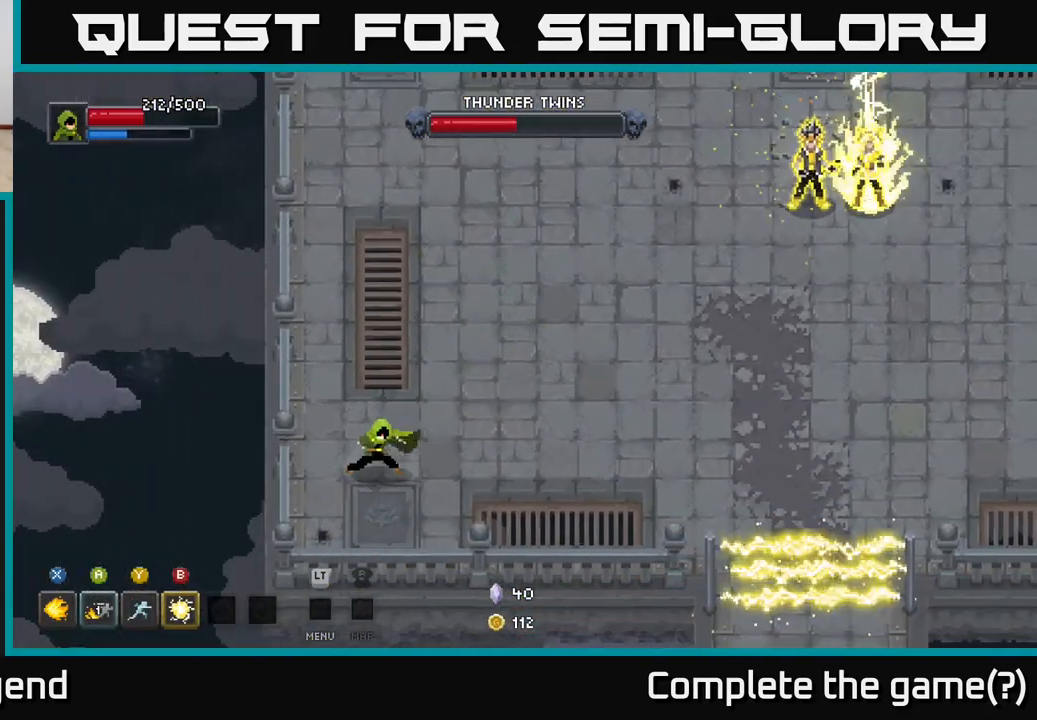
{"buttons": [], "left_stick": "up", "right_stick": "center", "events": [[233, "left_stick", "up-left"], [400, "left_stick", "up"]]}
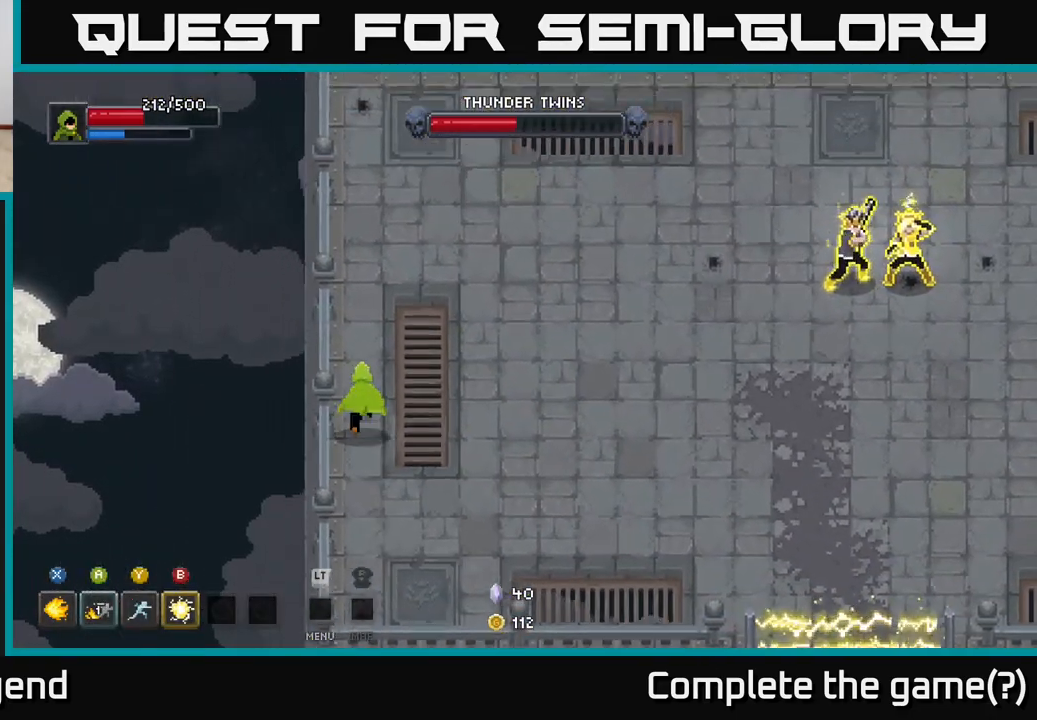
{"buttons": [], "left_stick": "down-right", "right_stick": "center", "events": [[83, "left_stick", "right"], [283, "left_stick", "down-right"]]}
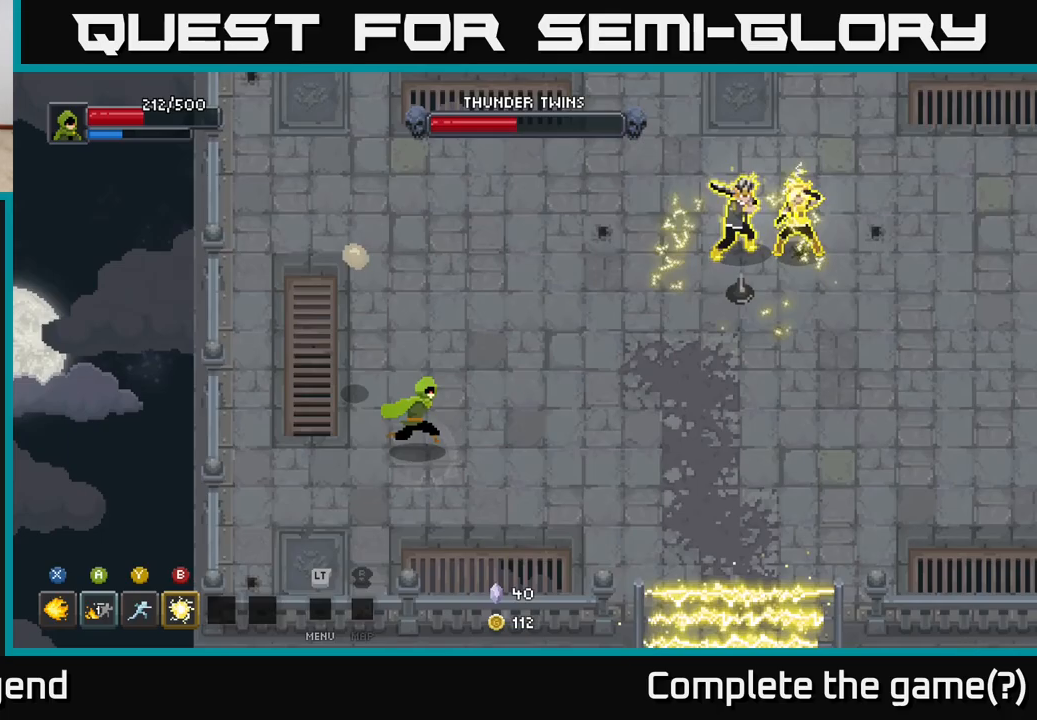
{"buttons": [], "left_stick": "right", "right_stick": "center", "events": [[283, "left_stick", "right"]]}
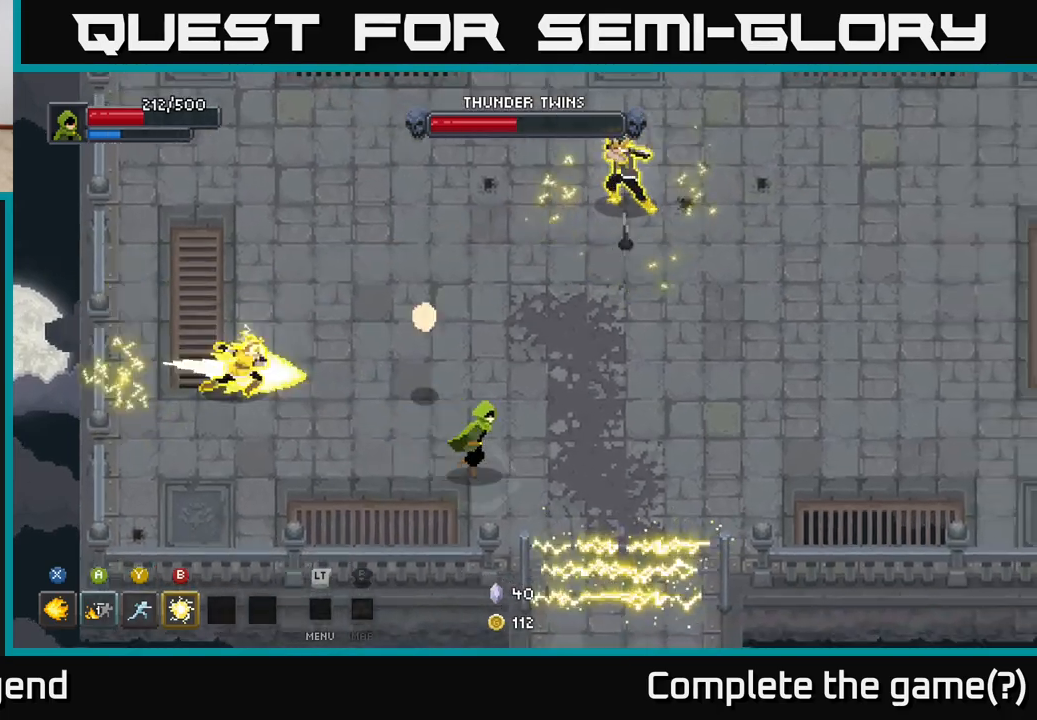
{"buttons": [], "left_stick": "right", "right_stick": "center", "events": [[150, "A", "down"], [267, "A", "up"]]}
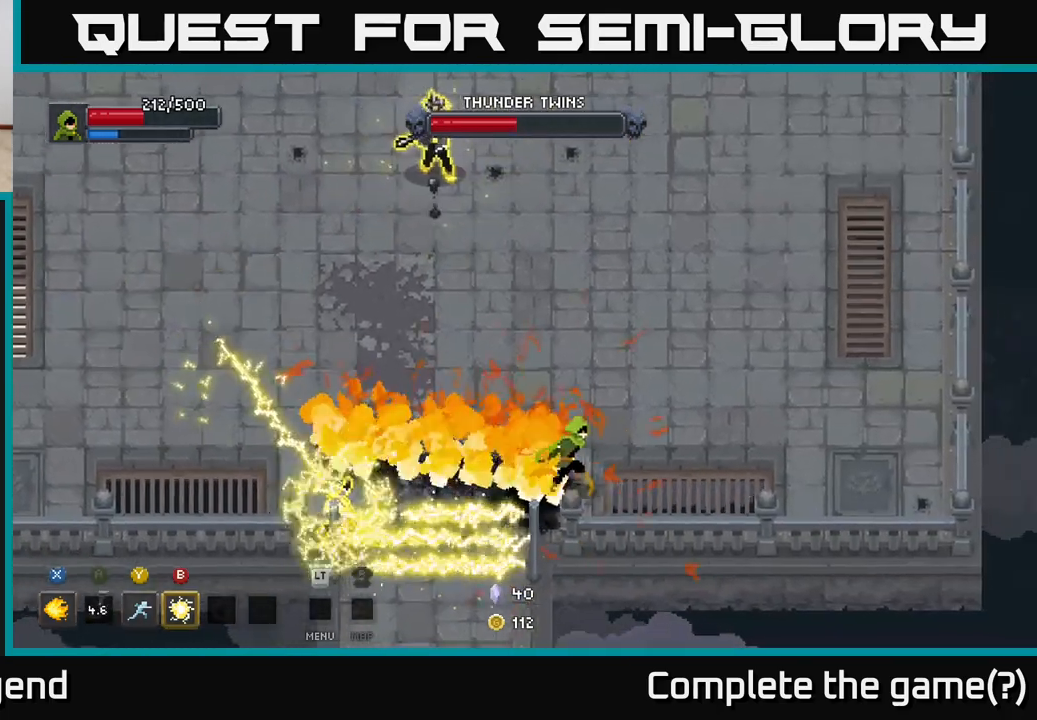
{"buttons": [], "left_stick": "up-right", "right_stick": "center", "events": [[183, "A", "down"], [233, "left_stick", "up-right"], [333, "A", "up"]]}
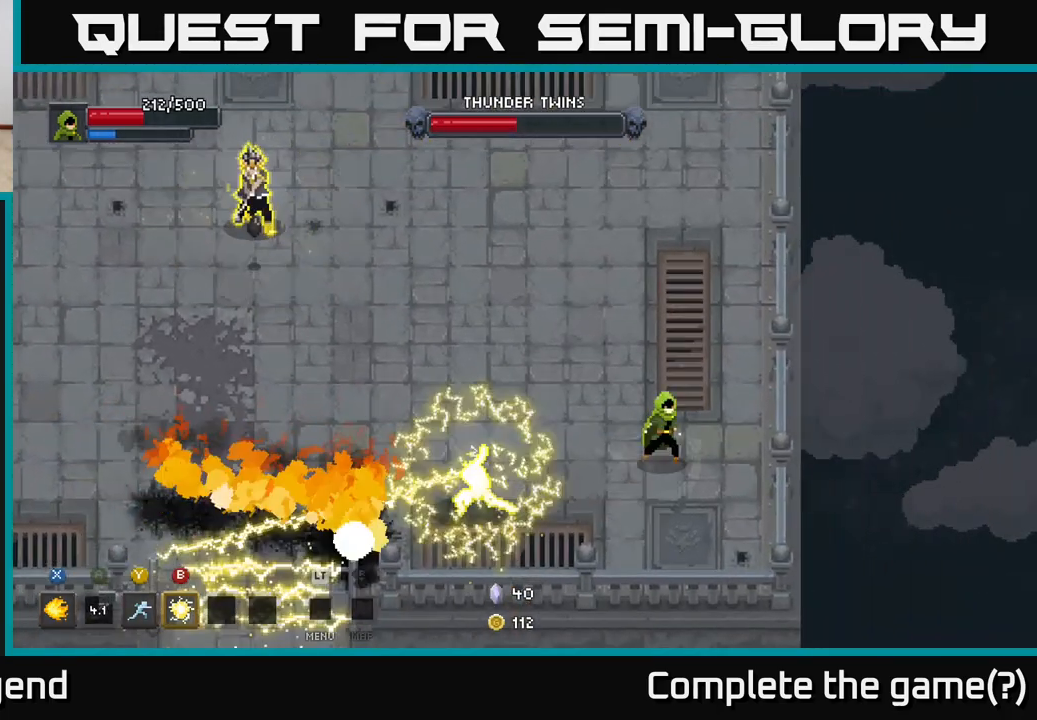
{"buttons": [], "left_stick": "up", "right_stick": "center", "events": [[150, "left_stick", "up"], [300, "A", "down"], [467, "A", "up"]]}
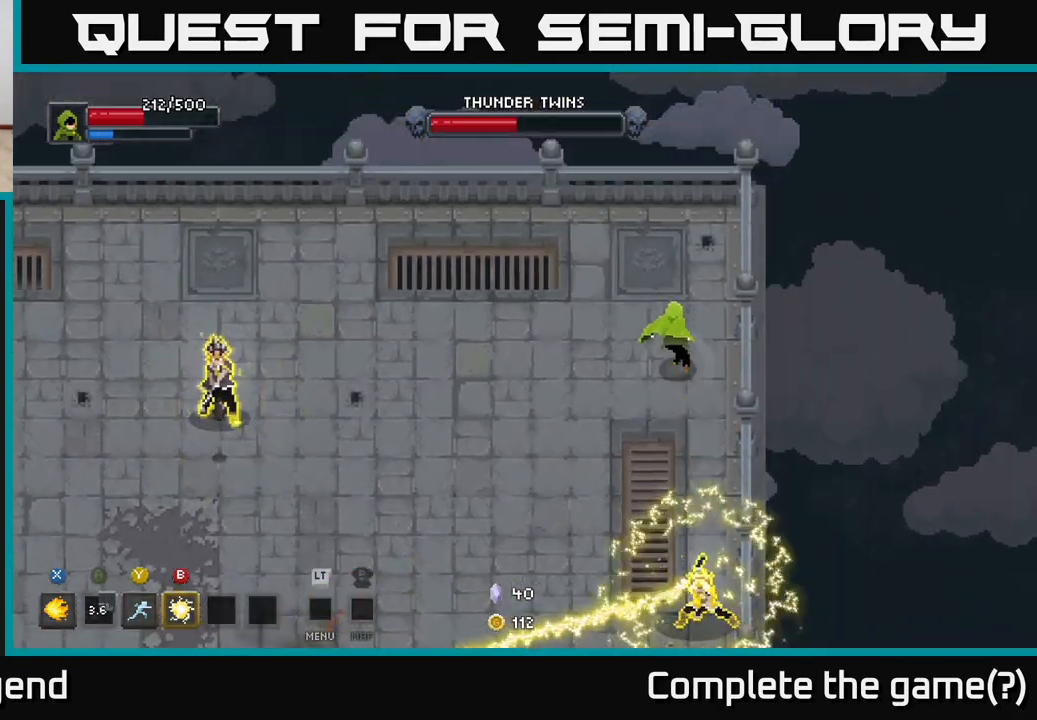
{"buttons": [], "left_stick": "up-left", "right_stick": "center", "events": [[200, "left_stick", "up-left"]]}
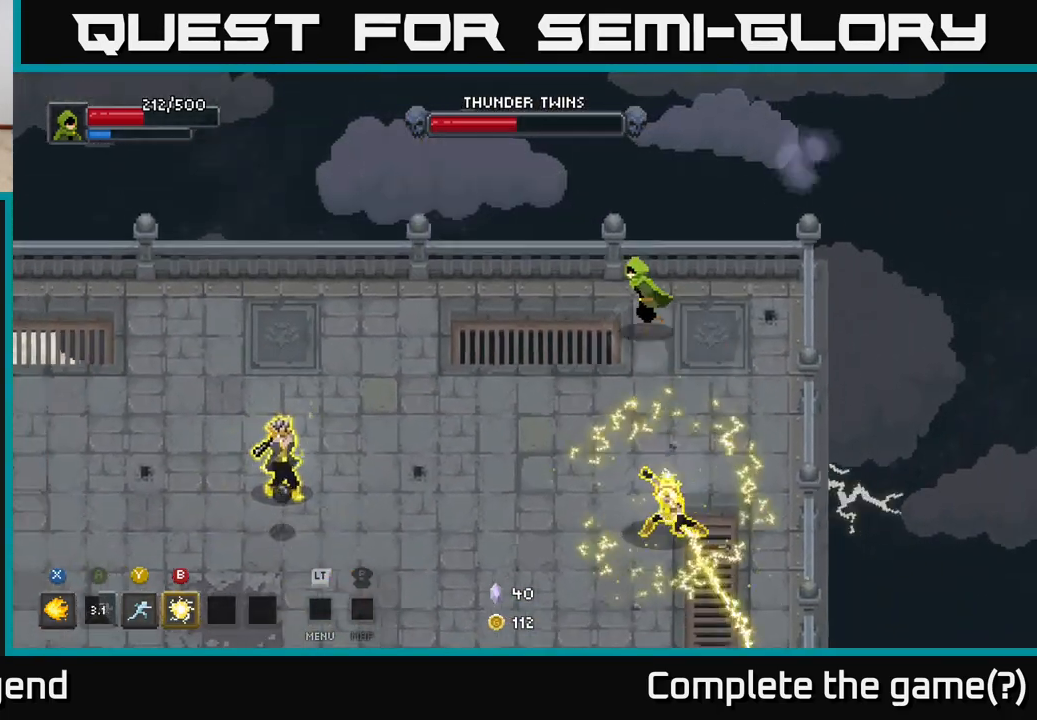
{"buttons": [], "left_stick": "left", "right_stick": "center", "events": [[17, "left_stick", "left"], [300, "A", "down"], [483, "A", "up"]]}
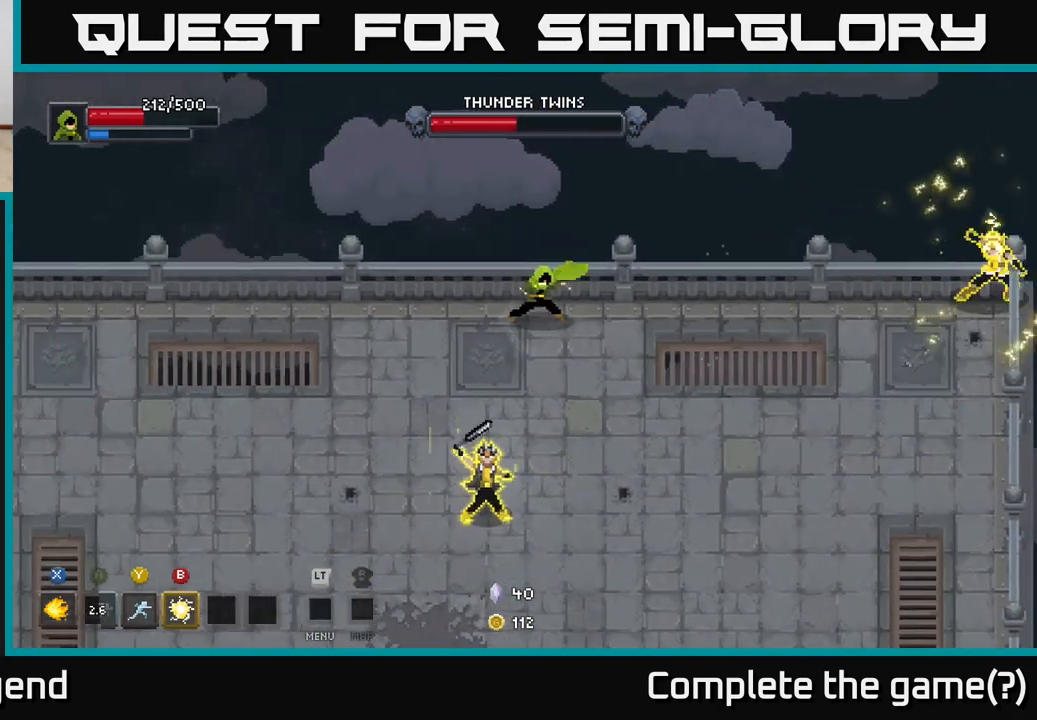
{"buttons": [], "left_stick": "left", "right_stick": "center", "events": []}
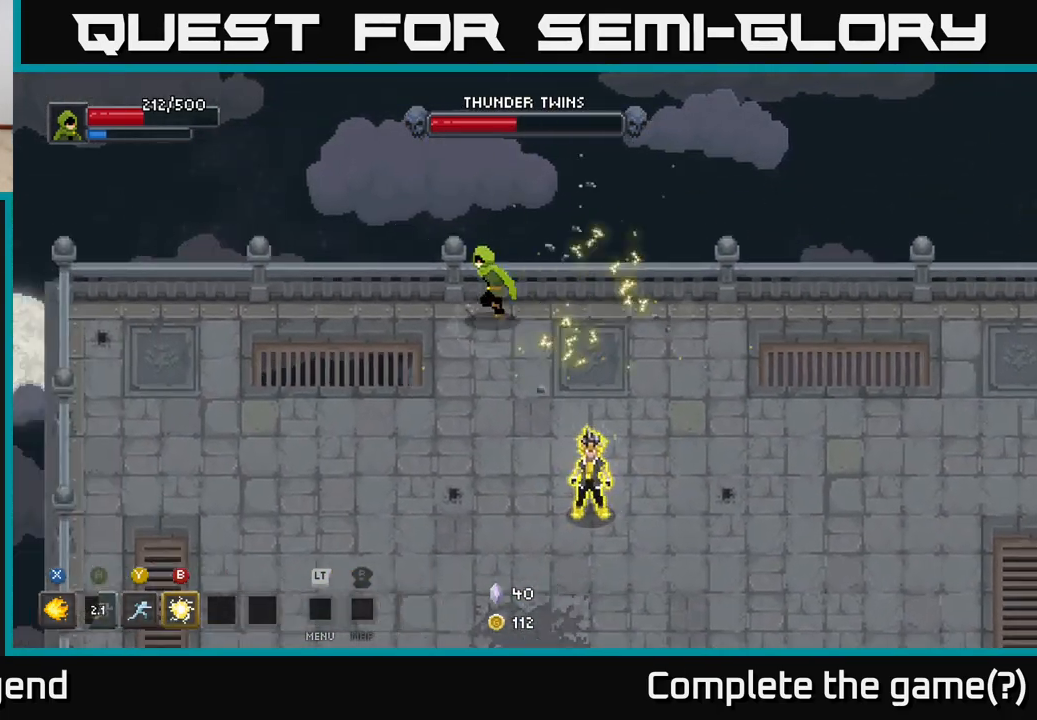
{"buttons": [], "left_stick": "down", "right_stick": "center", "events": [[83, "left_stick", "down-left"], [333, "left_stick", "down"]]}
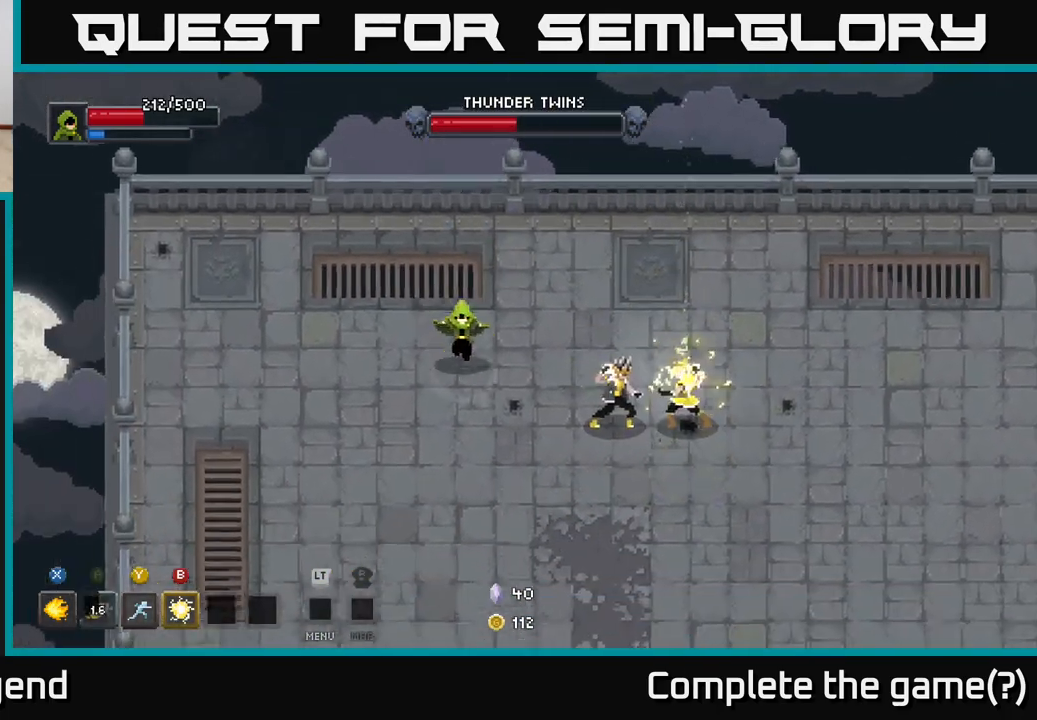
{"buttons": ["X"], "left_stick": "right", "right_stick": "center", "events": [[17, "left_stick", "down-right"], [83, "X", "down"], [267, "left_stick", "right"]]}
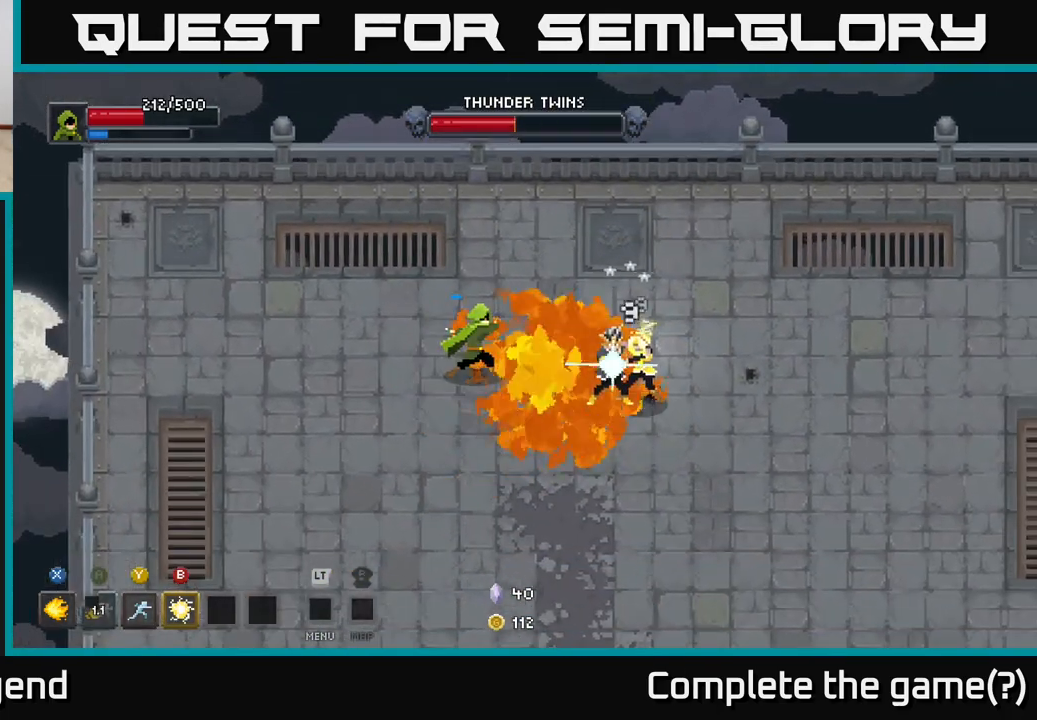
{"buttons": [], "left_stick": "right", "right_stick": "center", "events": [[450, "X", "up"]]}
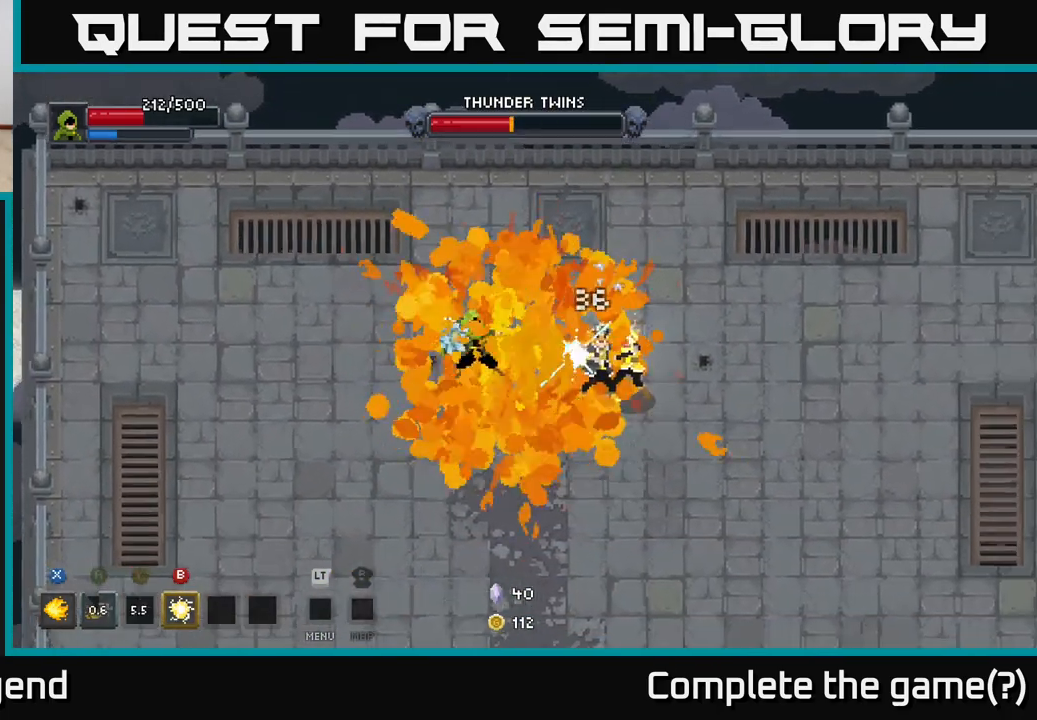
{"buttons": [], "left_stick": "center", "right_stick": "center", "events": [[33, "Y", "down"], [117, "Y", "up"], [367, "left_stick", "center"]]}
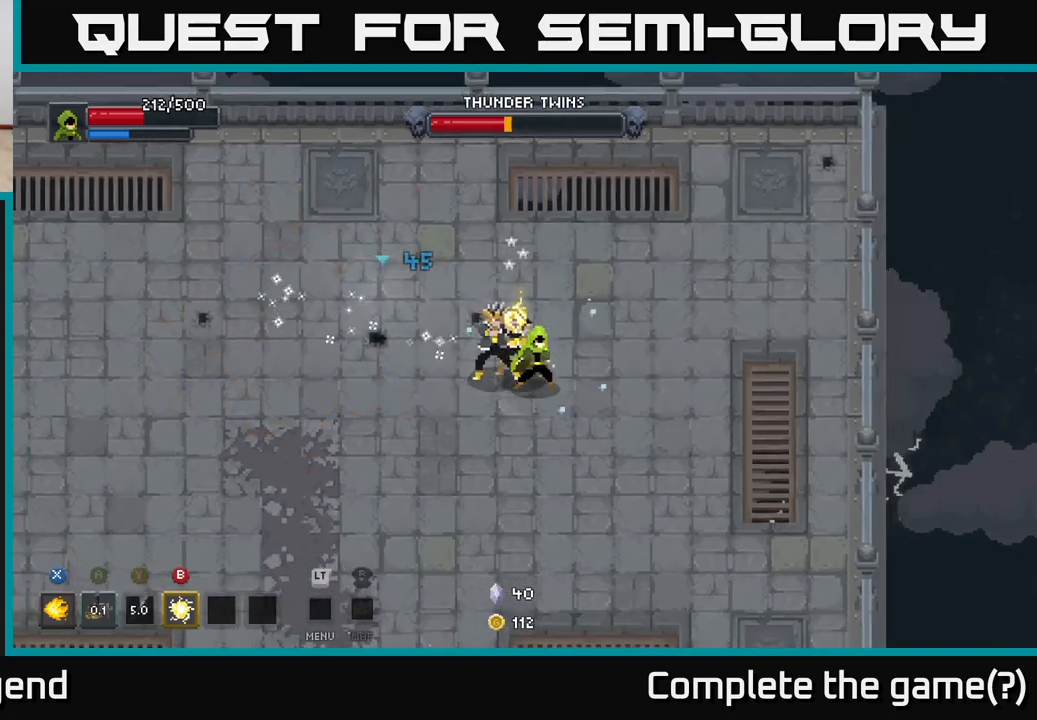
{"buttons": [], "left_stick": "up-left", "right_stick": "center", "events": [[50, "left_stick", "left"], [100, "B", "down"], [167, "left_stick", "up-right"], [183, "B", "up"], [317, "left_stick", "up-left"]]}
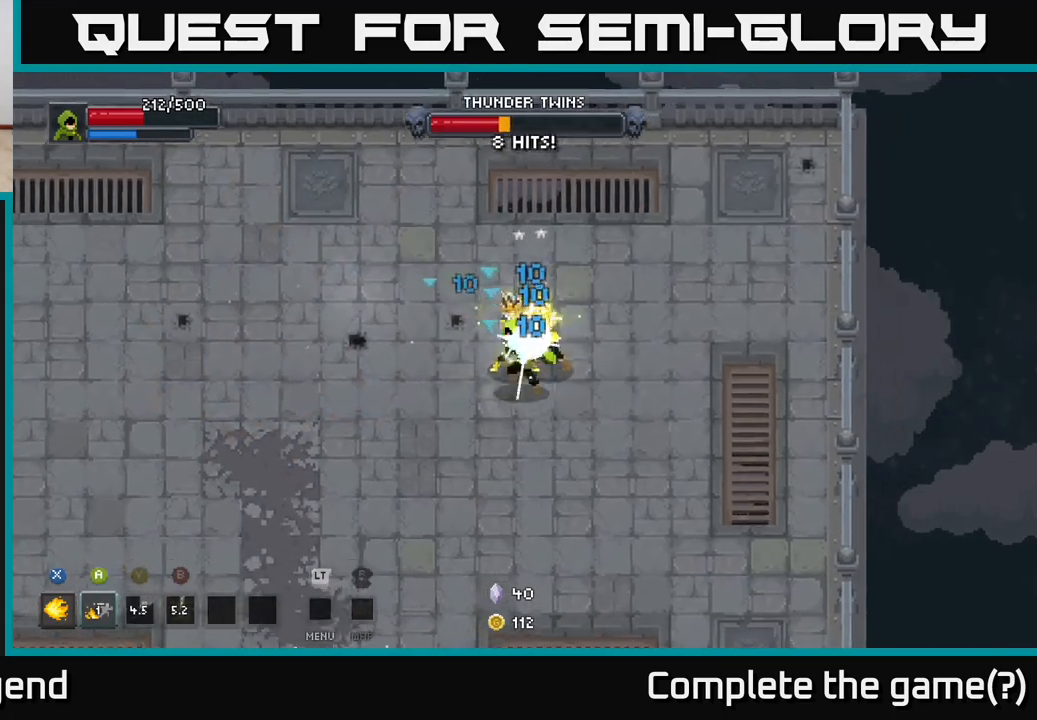
{"buttons": ["X"], "left_stick": "up-right", "right_stick": "center", "events": [[50, "X", "down"], [100, "left_stick", "center"], [350, "left_stick", "up-right"]]}
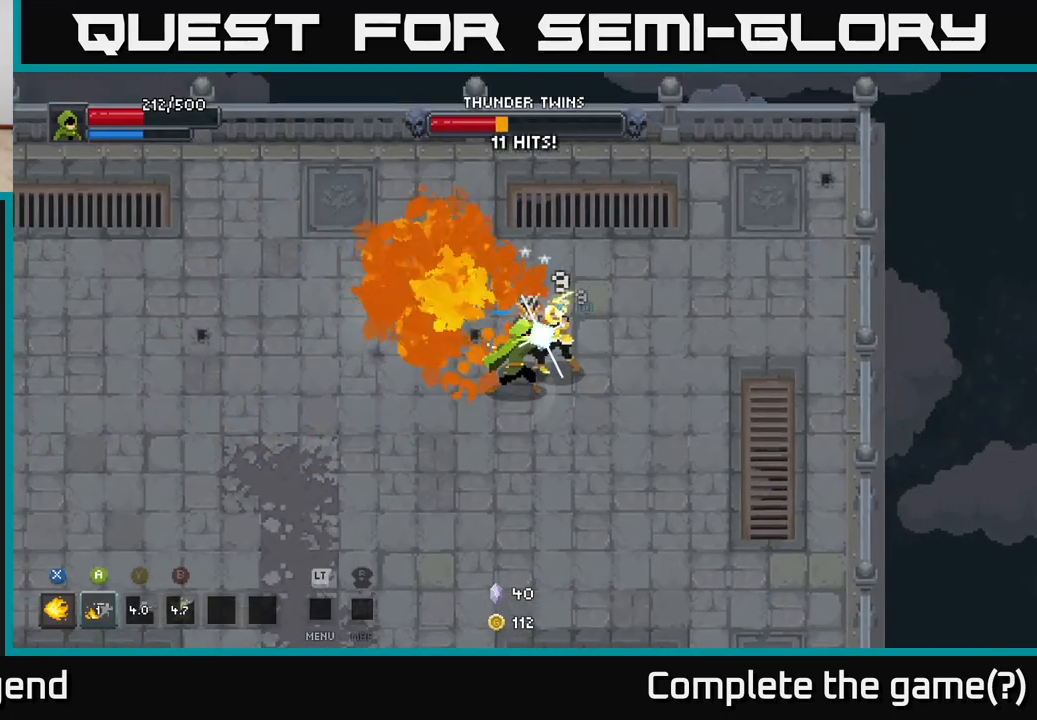
{"buttons": [], "left_stick": "center", "right_stick": "center", "events": [[417, "left_stick", "center"], [450, "X", "up"]]}
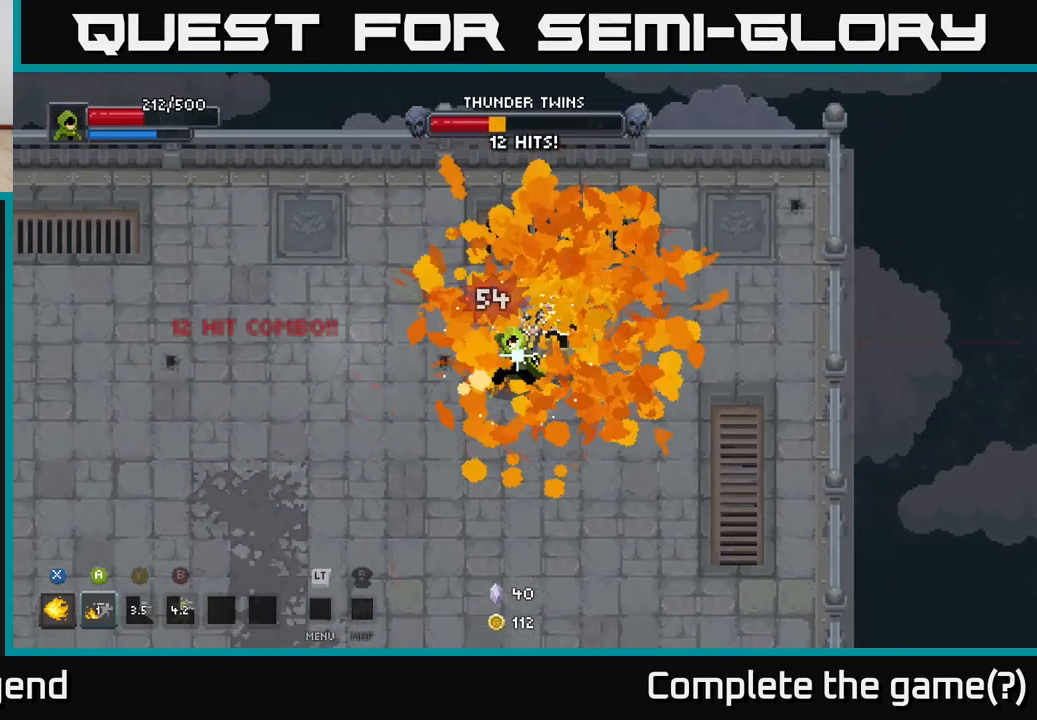
{"buttons": ["X"], "left_stick": "center", "right_stick": "center", "events": [[150, "left_stick", "up"], [200, "X", "down"], [350, "left_stick", "center"]]}
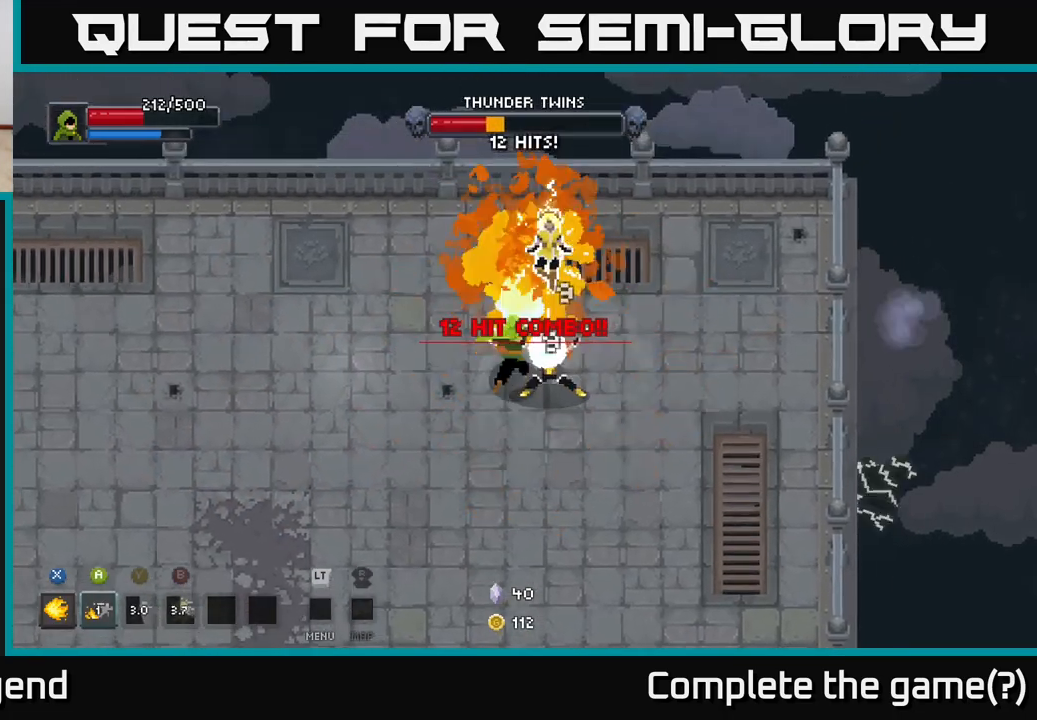
{"buttons": ["A"], "left_stick": "down-left", "right_stick": "center", "events": [[167, "X", "up"], [200, "left_stick", "down-left"], [267, "A", "down"], [367, "A", "up"], [417, "A", "down"]]}
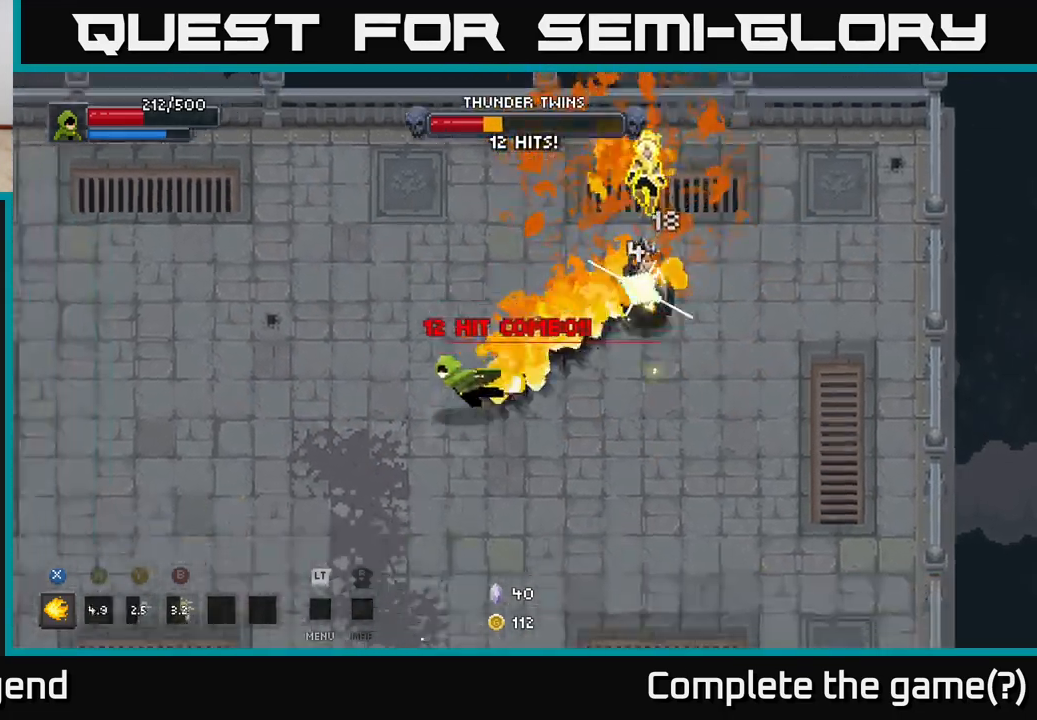
{"buttons": [], "left_stick": "down-left", "right_stick": "center", "events": [[33, "A", "up"], [100, "A", "down"], [167, "A", "up"]]}
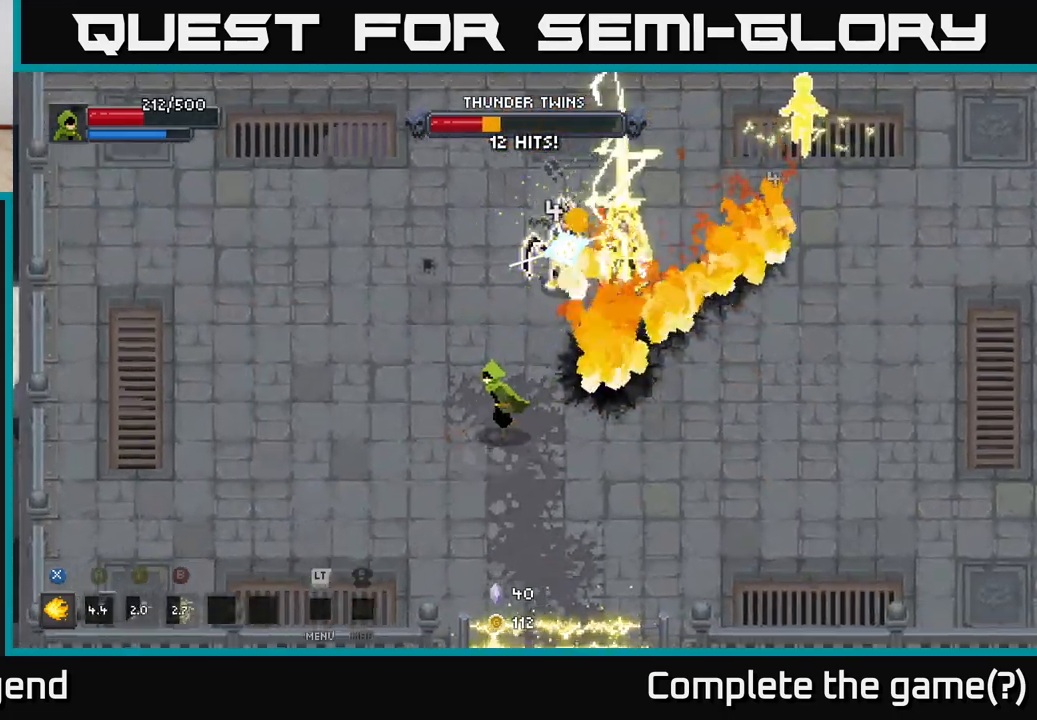
{"buttons": [], "left_stick": "down-left", "right_stick": "center", "events": []}
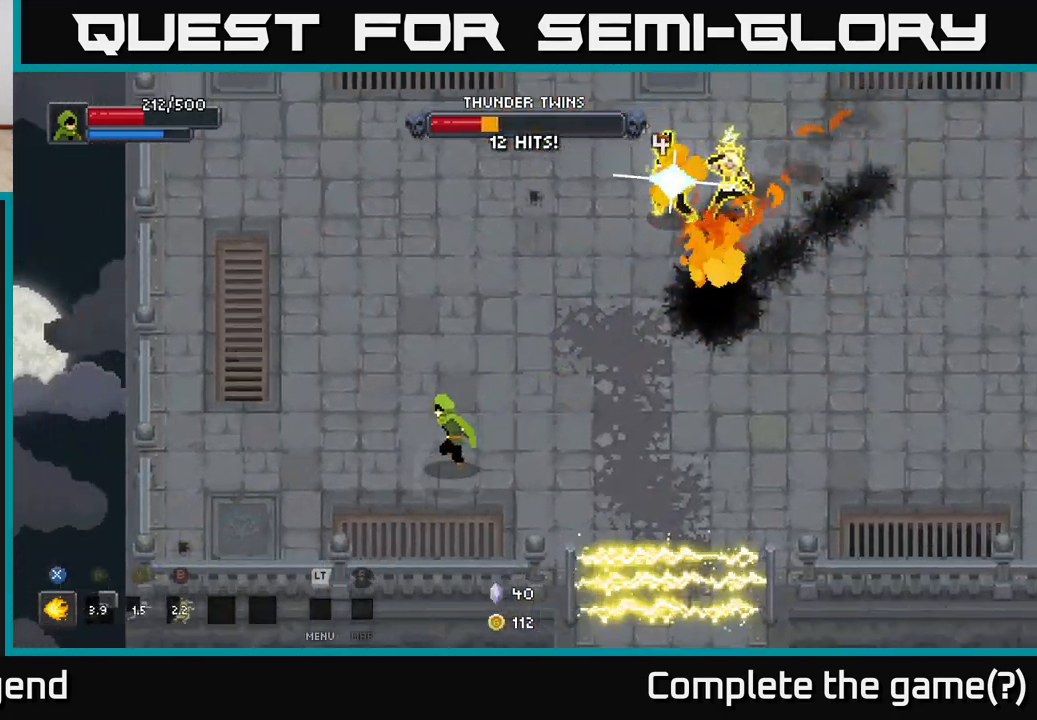
{"buttons": [], "left_stick": "up-left", "right_stick": "center", "events": [[283, "left_stick", "left"], [467, "left_stick", "up-left"]]}
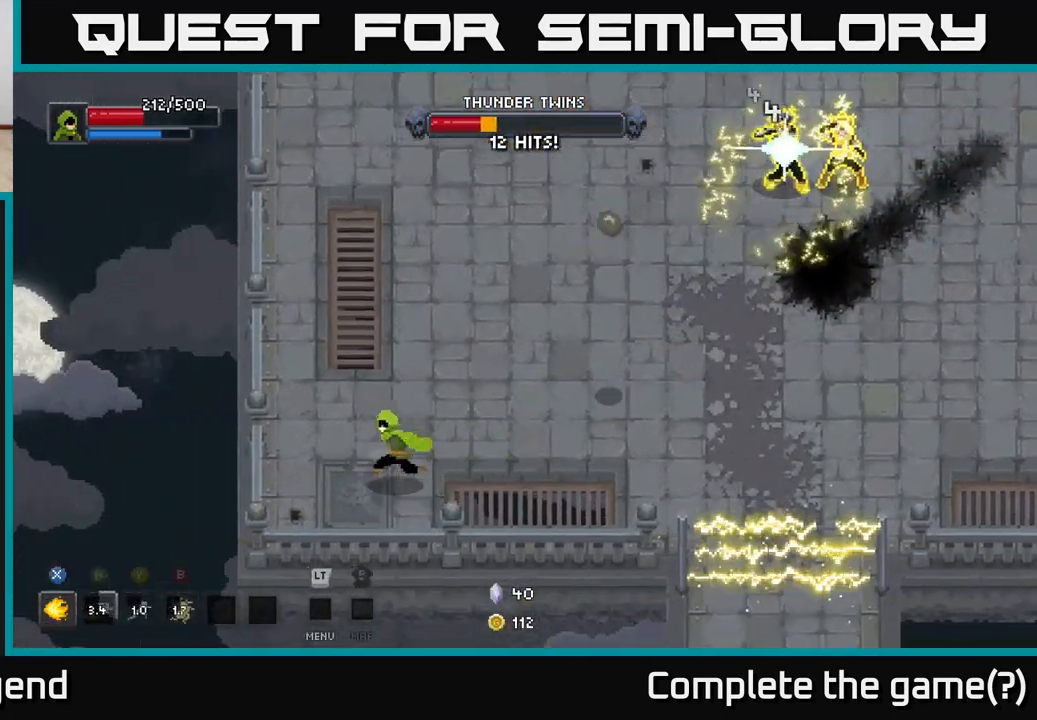
{"buttons": [], "left_stick": "up", "right_stick": "center", "events": [[467, "left_stick", "up"]]}
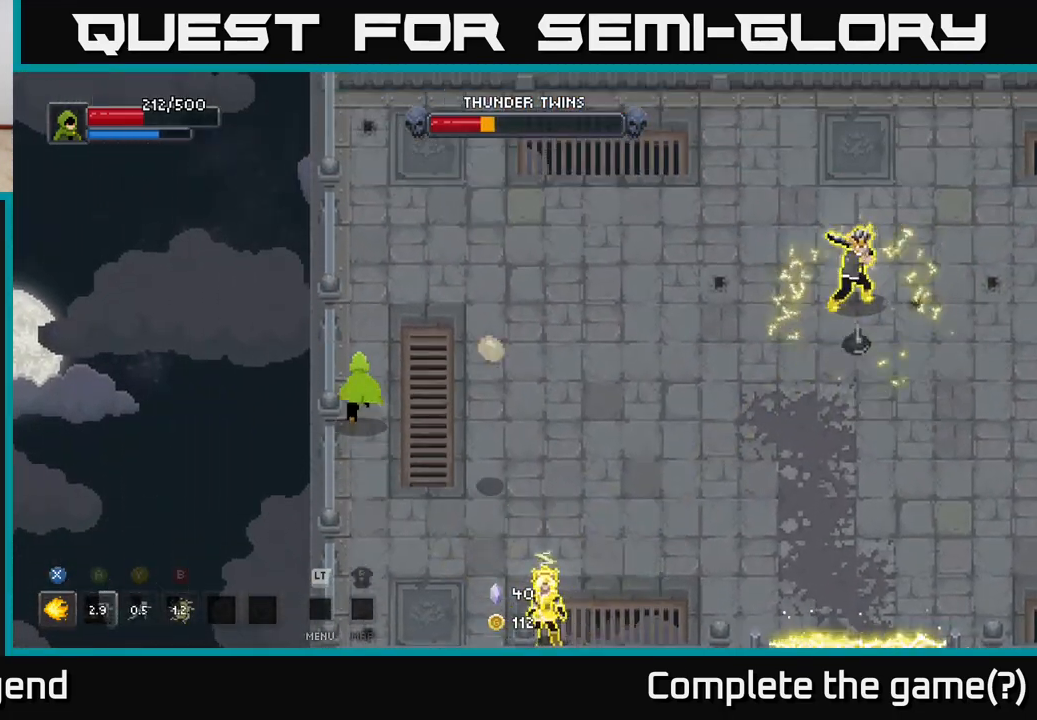
{"buttons": [], "left_stick": "right", "right_stick": "center", "events": [[367, "left_stick", "up-right"], [483, "left_stick", "right"]]}
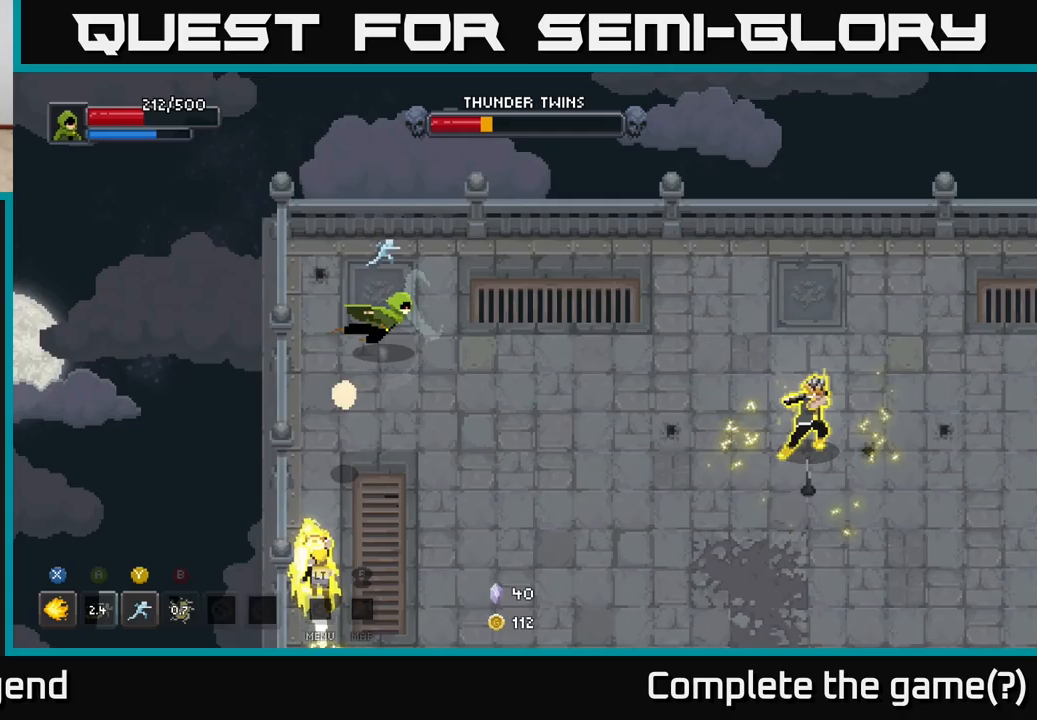
{"buttons": [], "left_stick": "right", "right_stick": "center", "events": [[50, "A", "down"], [167, "A", "up"]]}
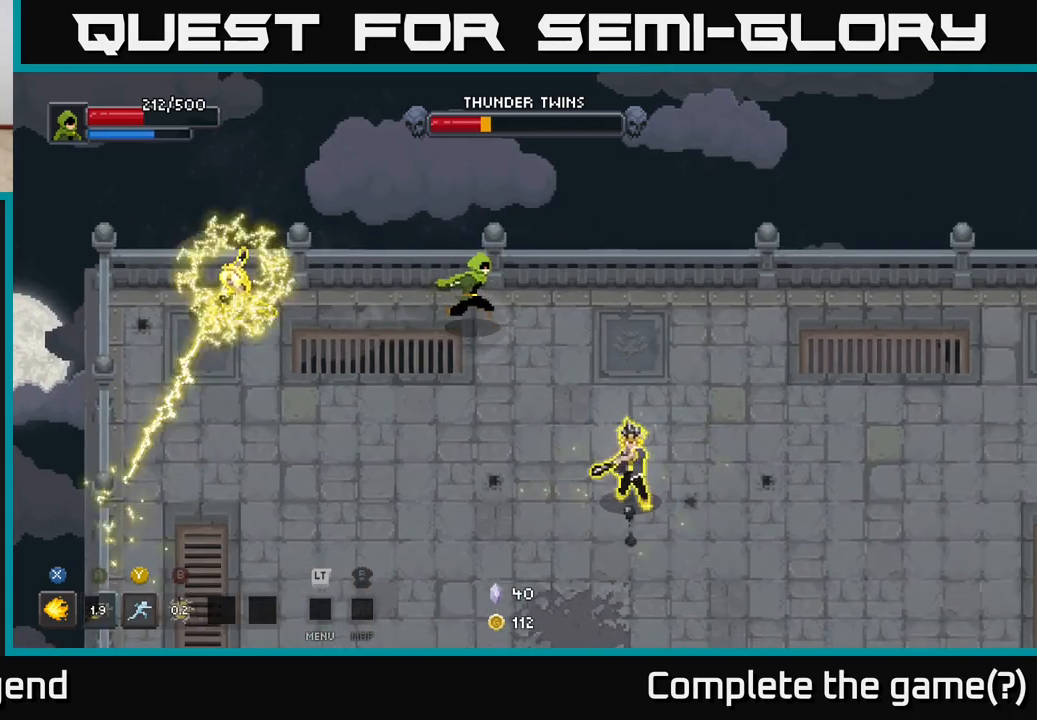
{"buttons": ["A"], "left_stick": "right", "right_stick": "center", "events": [[450, "A", "down"]]}
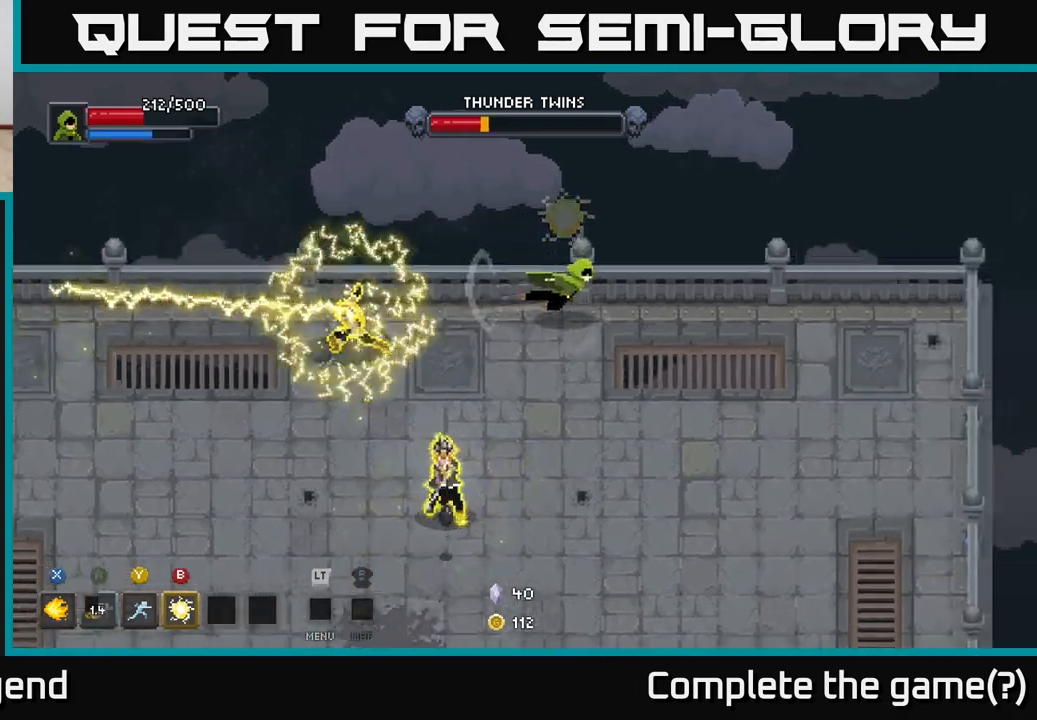
{"buttons": [], "left_stick": "down-right", "right_stick": "center", "events": [[67, "A", "up"], [233, "left_stick", "down-right"]]}
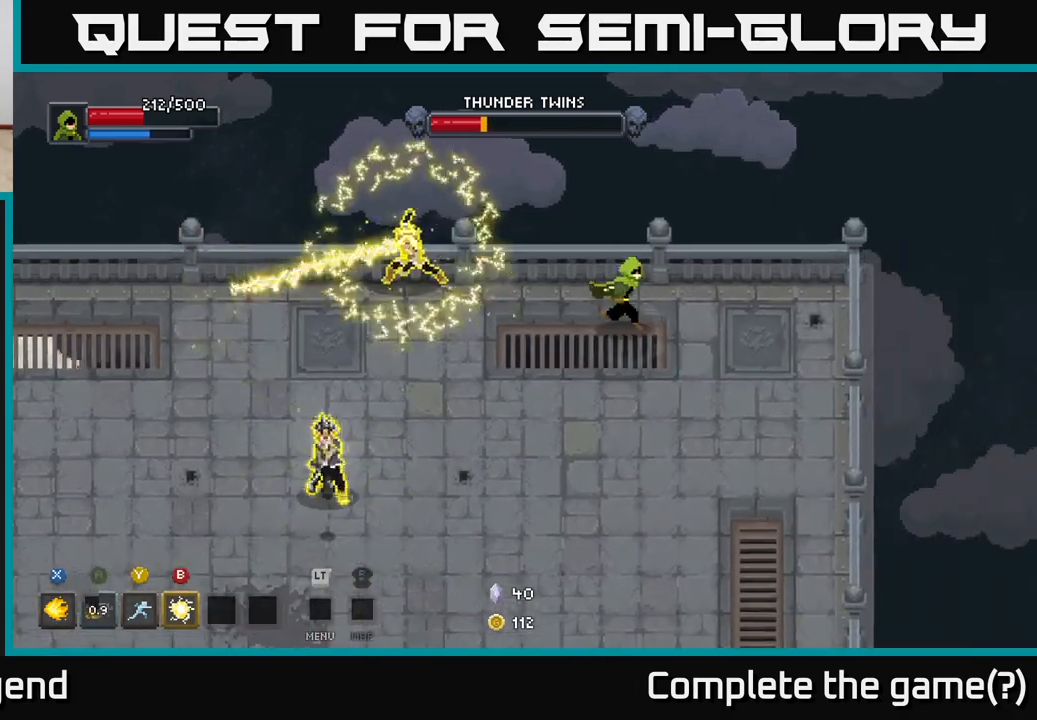
{"buttons": [], "left_stick": "down", "right_stick": "center", "events": [[200, "A", "down"], [283, "A", "up"], [483, "left_stick", "down"]]}
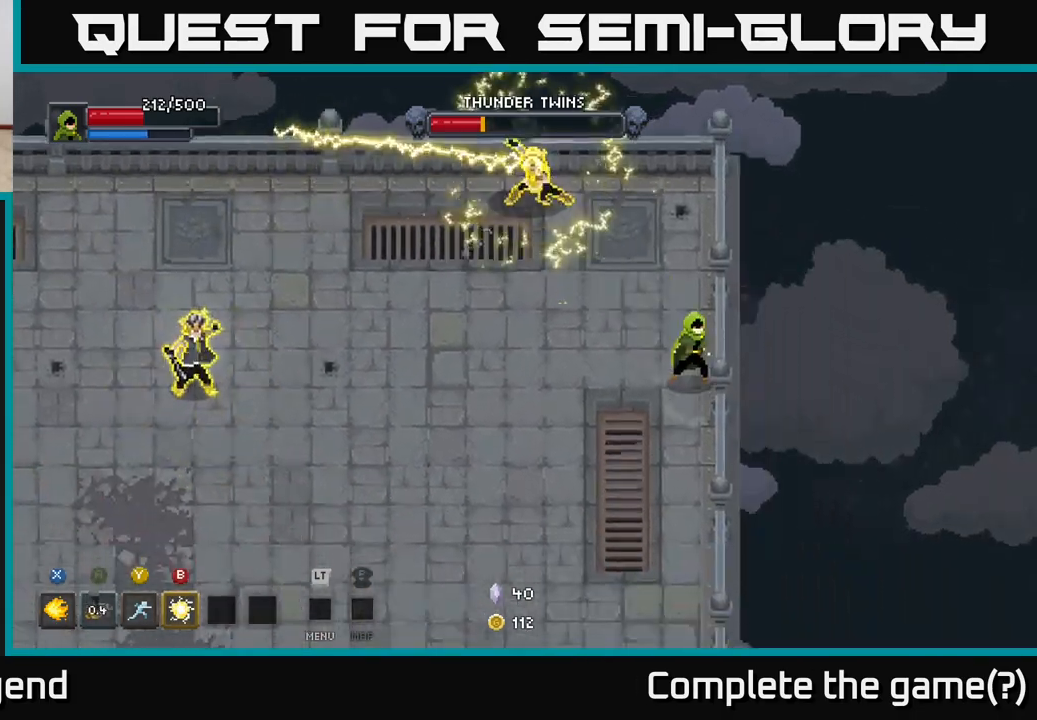
{"buttons": [], "left_stick": "down", "right_stick": "center", "events": []}